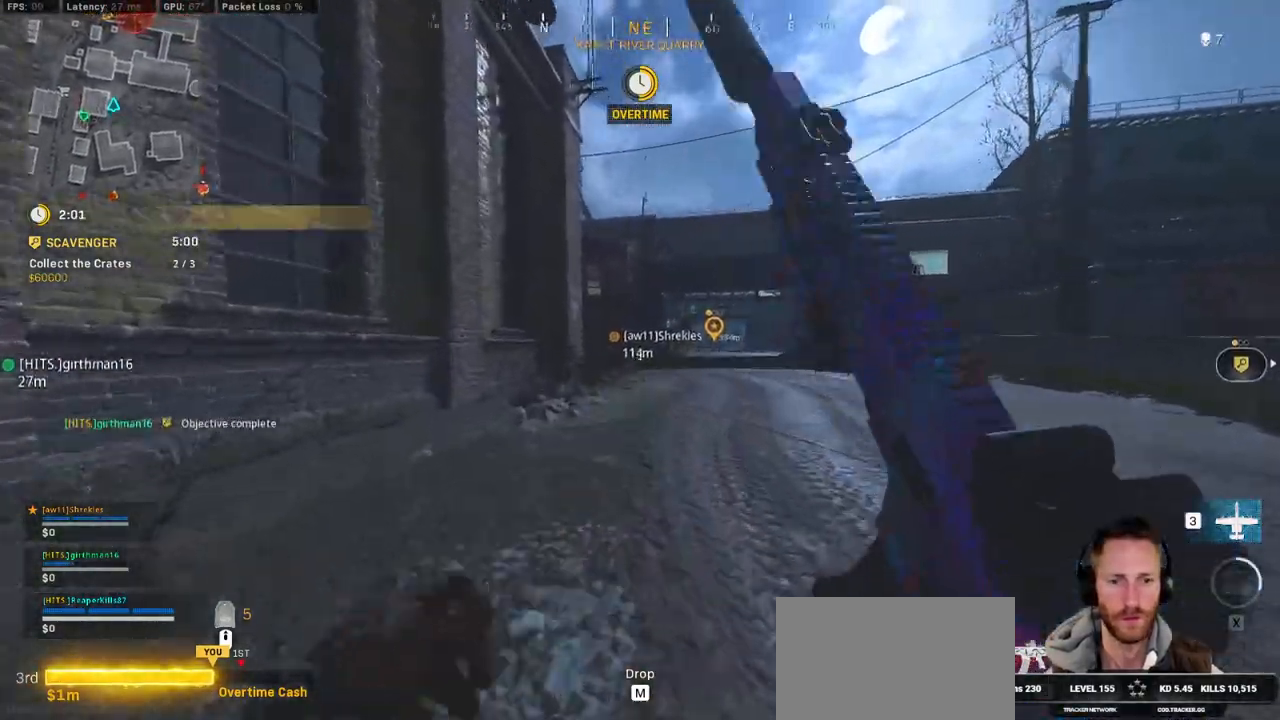
Gameplay with keyboard and mouse; each line is a JSON object with the keys and mouse buttons held at the frame after it. "events" lists presses ("down") and releases ("up") of "1", "2", "3", "4", "5", "a", "alt", "b", "c", "ctrl", "d", "e", "f", "g", "q", "r", "s", "shift", "space", "t", "tab", "v", "w", "x", "z", "mouse_left", "mouse_wheel", "mouse_right", "mouse_mb4" and "mouse_mb5" between this image and that frame as [ms after this image, input, new state], when the widget could be followed in between. "mouse_left", "mouse_wheel", "mouse_right", "mouse_mb4", "mouse_mb5" = the "left", "wheel", "right", "mb4", "mb5" buttons of the "mouse" list. No other keys are recorded. "wheel" means that the mouse wheel is clicked or scrolled. Mouse movement is not recorded.
{"keys": ["w"], "mouse": [], "events": [[200, "shift", "up"], [200, "space", "down"], [217, "a", "down"], [334, "space", "up"], [450, "a", "up"]]}
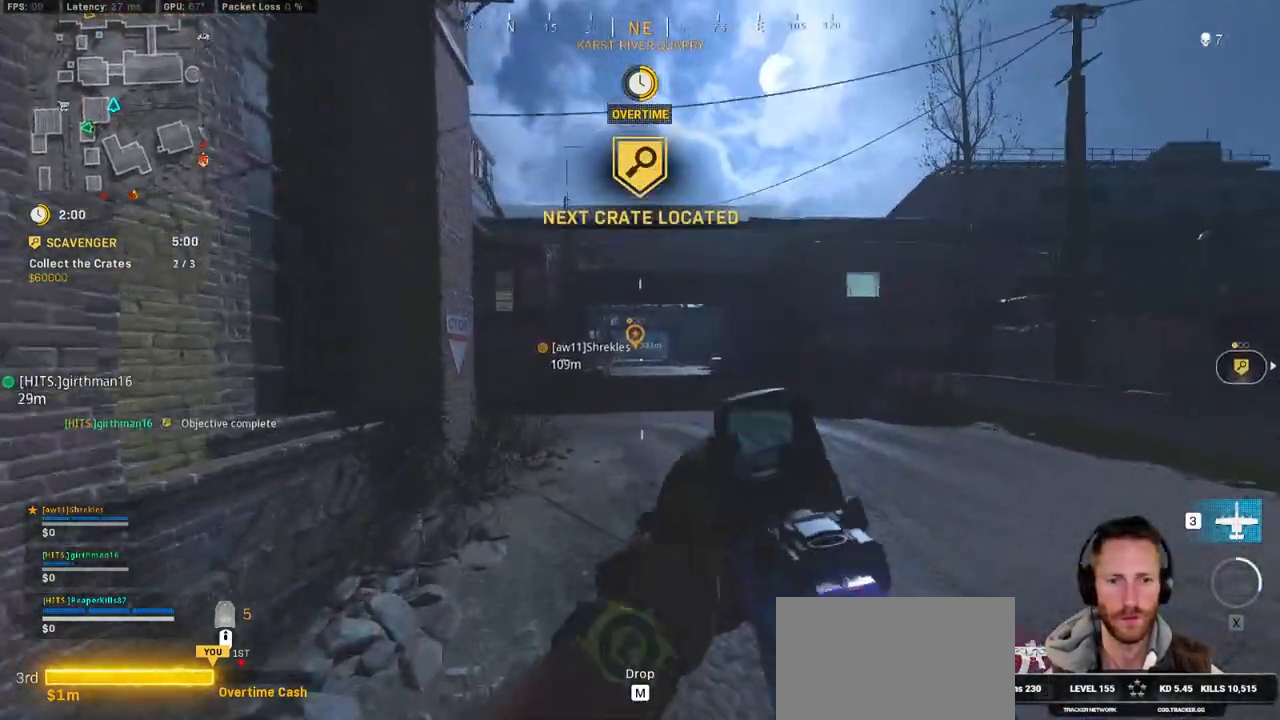
{"keys": ["a", "shift", "w"], "mouse": [], "events": [[217, "shift", "down"], [284, "a", "down"]]}
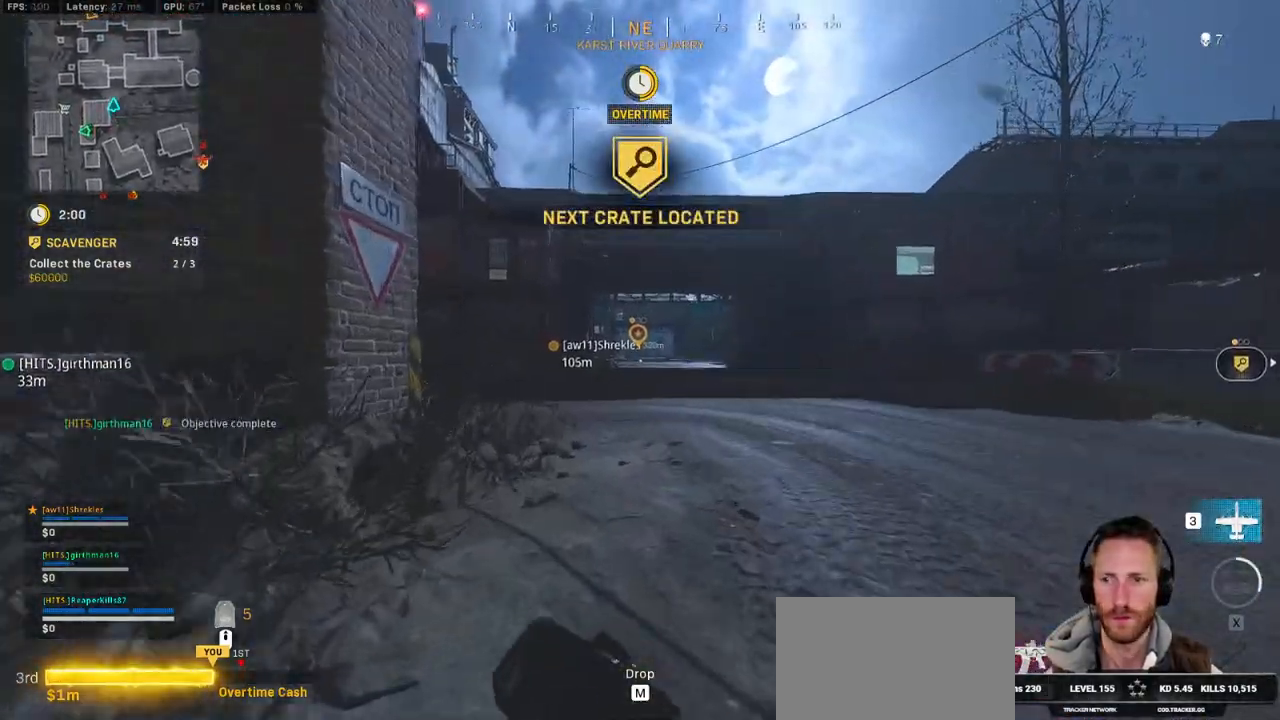
{"keys": ["shift", "w"], "mouse": [], "events": [[50, "a", "up"]]}
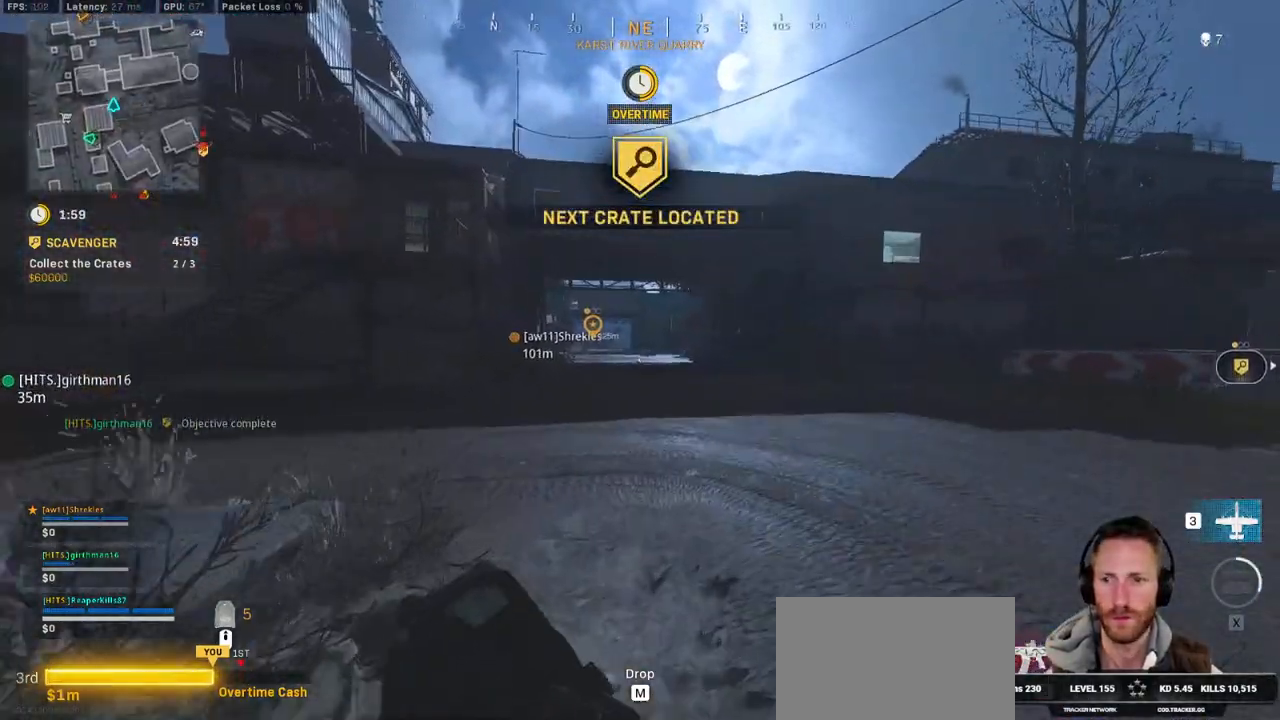
{"keys": ["shift", "w"], "mouse": [], "events": [[67, "d", "down"], [284, "d", "up"], [417, "c", "down"], [484, "c", "up"]]}
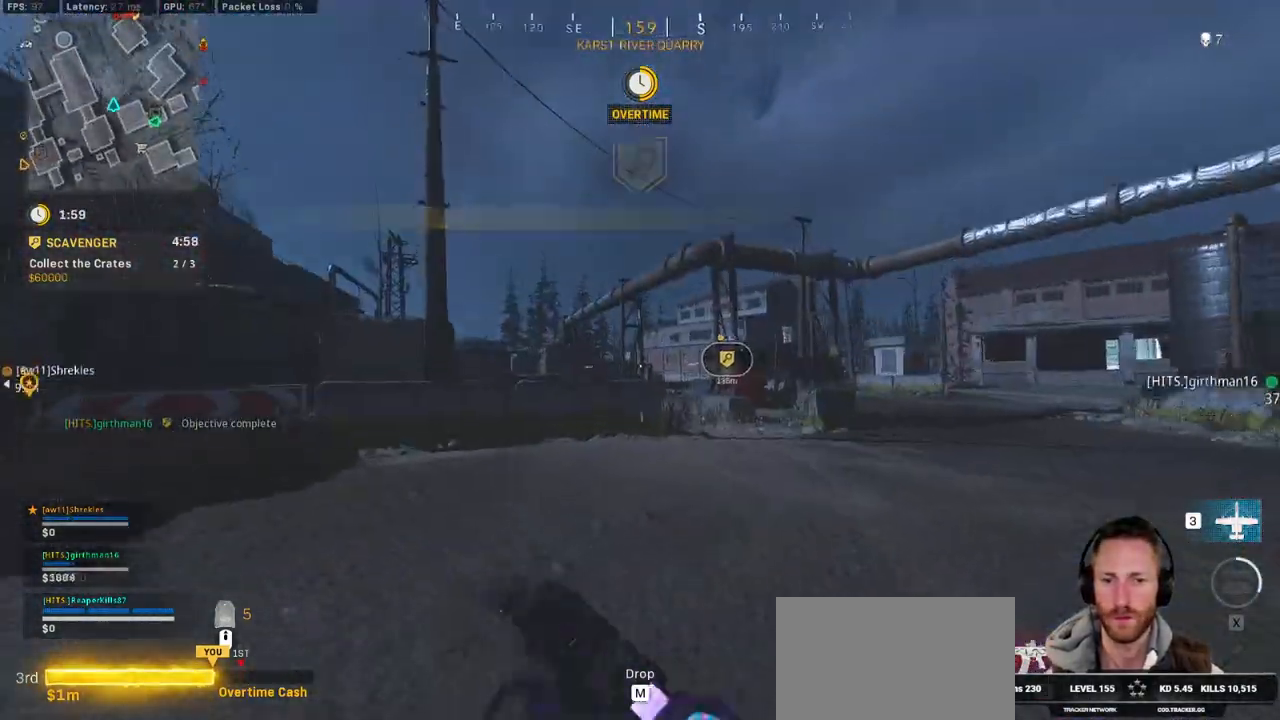
{"keys": ["d", "shift", "w"], "mouse": [], "events": [[67, "c", "down"], [84, "shift", "up"], [134, "space", "down"], [200, "c", "up"], [234, "shift", "down"], [234, "space", "up"], [300, "d", "down"]]}
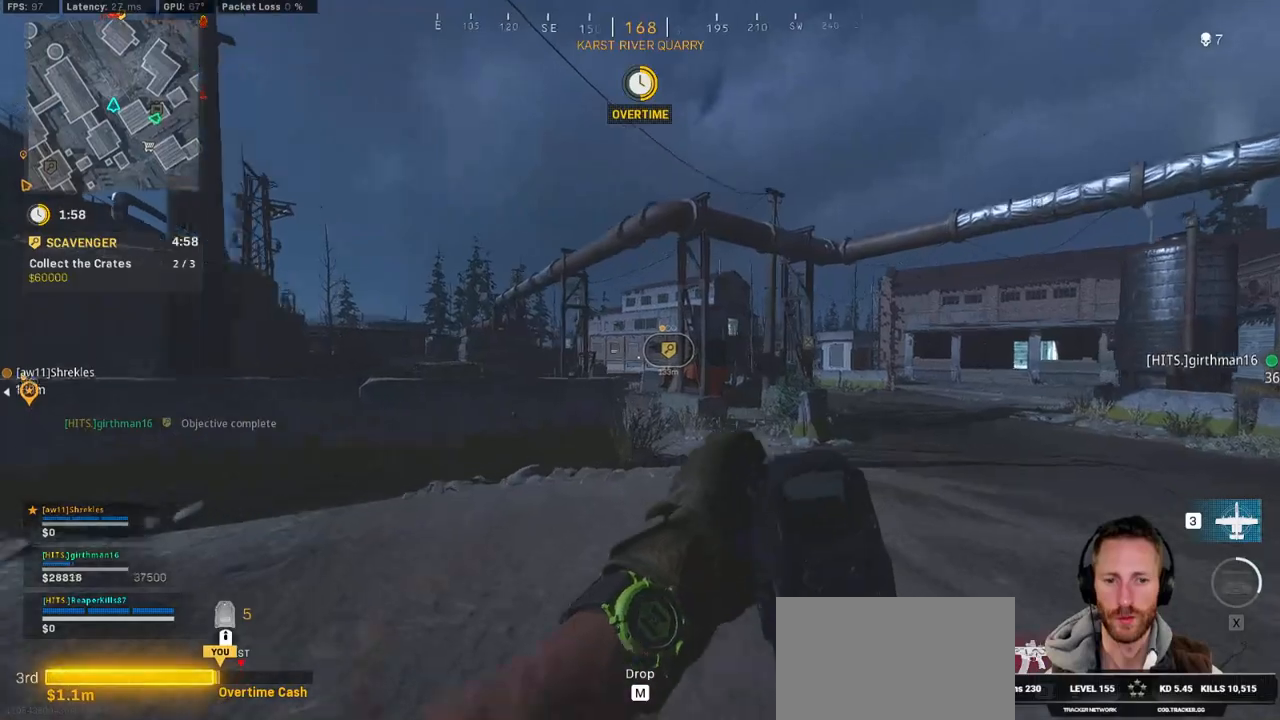
{"keys": ["shift", "w"], "mouse": [], "events": [[267, "d", "up"]]}
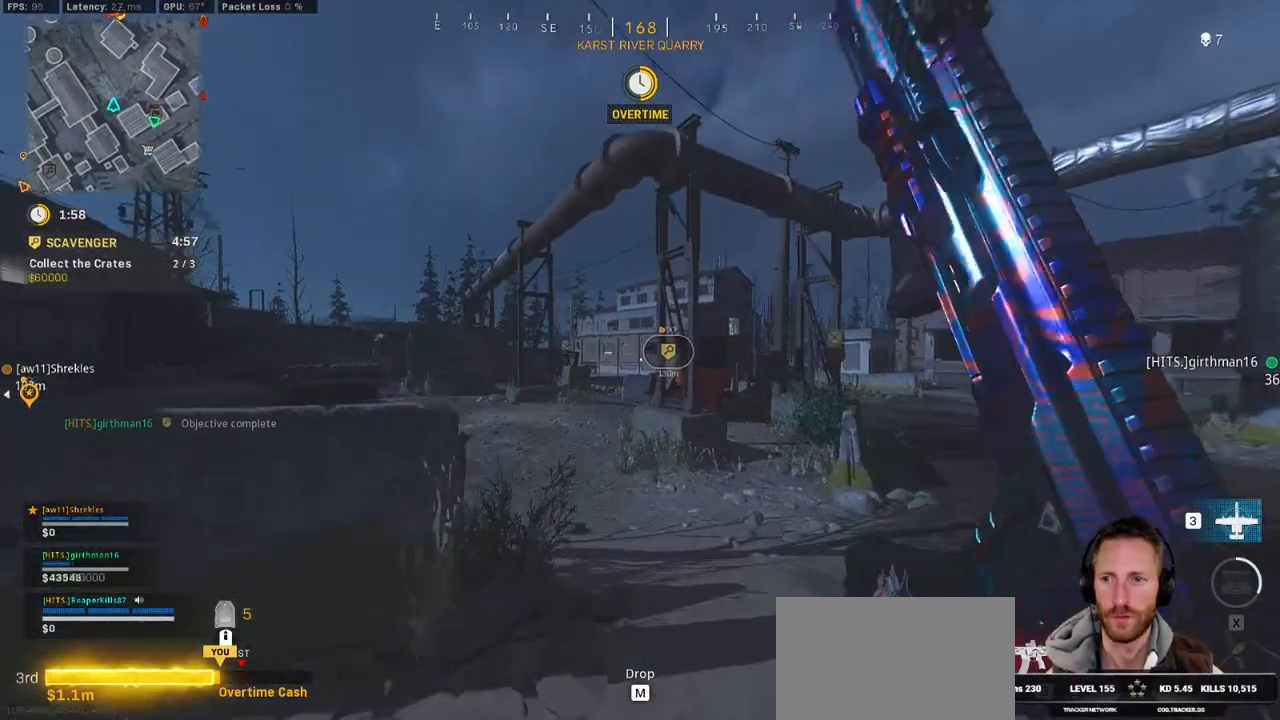
{"keys": ["shift", "w"], "mouse": [], "events": [[134, "c", "down"], [200, "c", "up"], [267, "shift", "up"], [300, "c", "down"], [334, "space", "down"], [400, "c", "up"], [417, "shift", "down"], [434, "space", "up"]]}
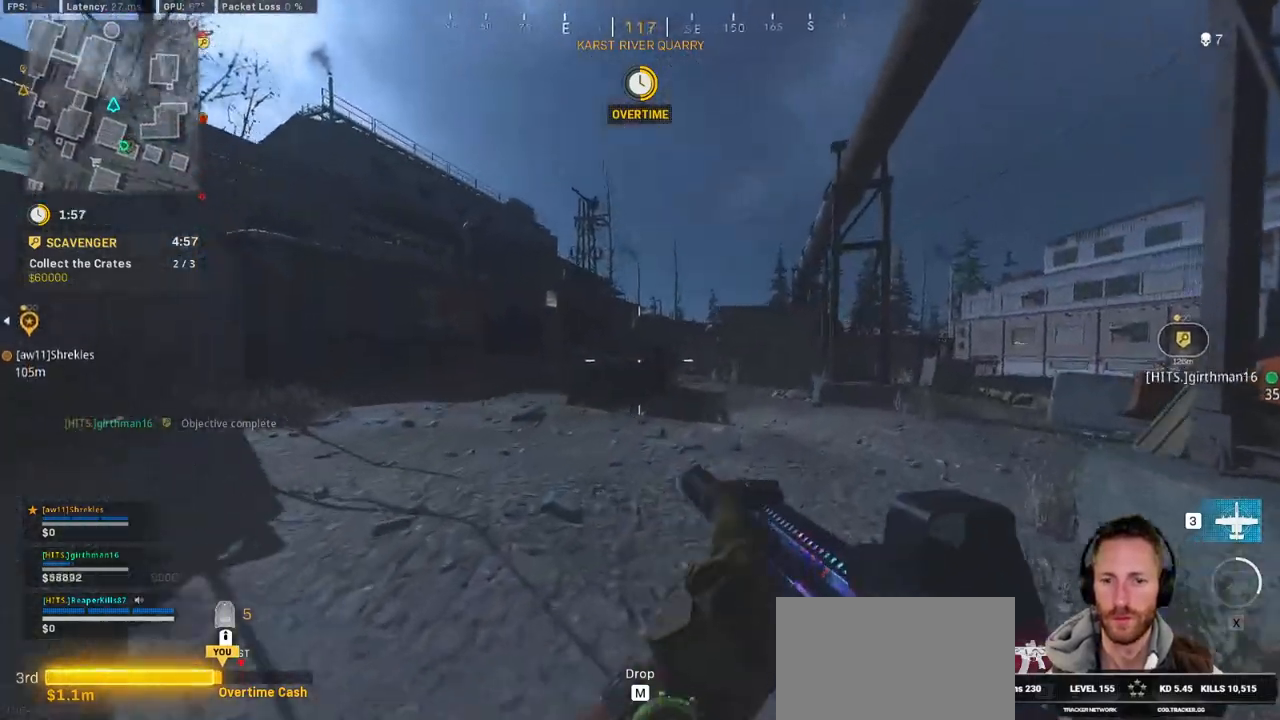
{"keys": ["d", "shift", "w"], "mouse": [], "events": [[284, "d", "down"]]}
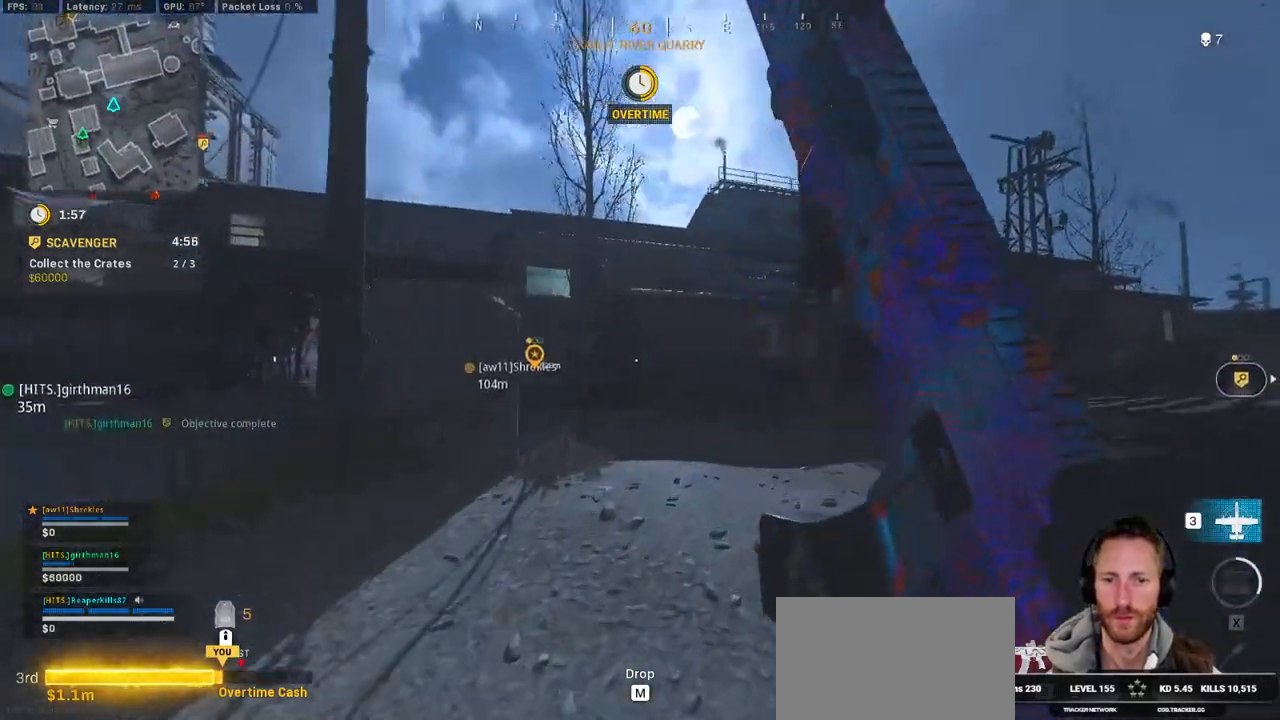
{"keys": ["shift", "w"], "mouse": [], "events": [[467, "d", "up"]]}
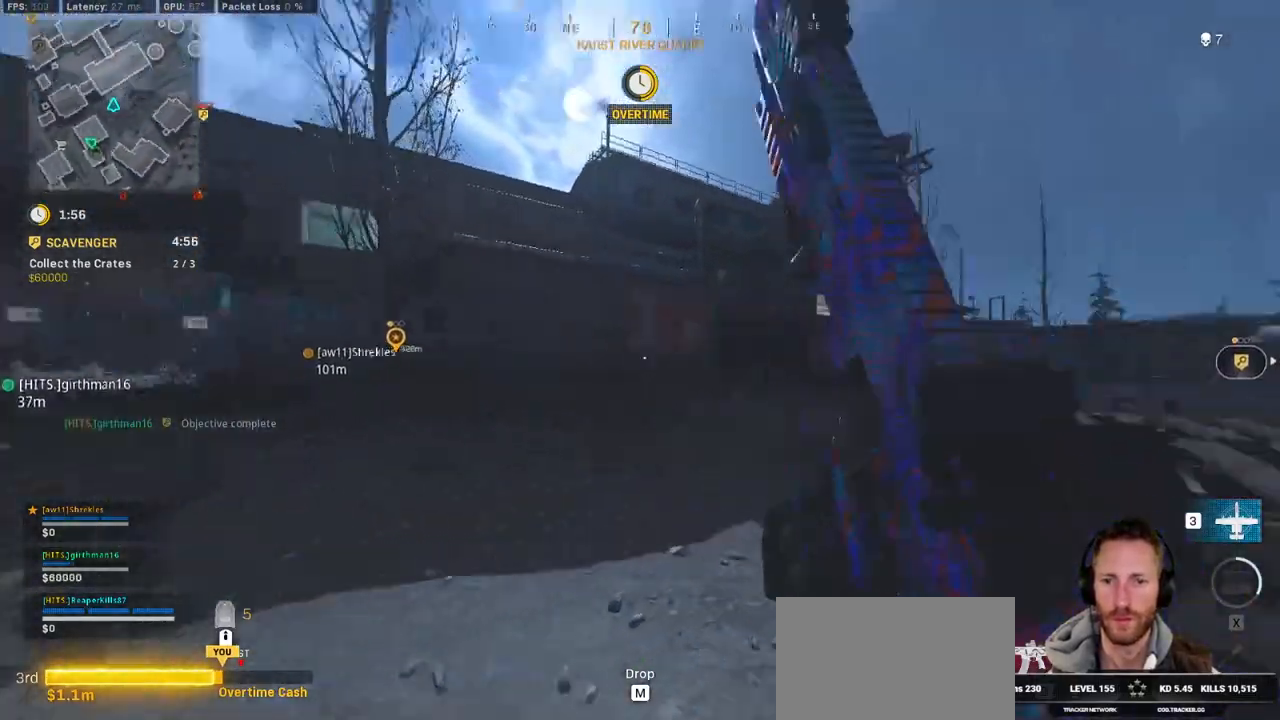
{"keys": ["shift", "w"], "mouse": [], "events": [[117, "c", "down"], [184, "c", "up"], [217, "shift", "up"], [267, "c", "down"], [334, "space", "down"], [384, "c", "up"], [400, "shift", "down"], [417, "space", "up"]]}
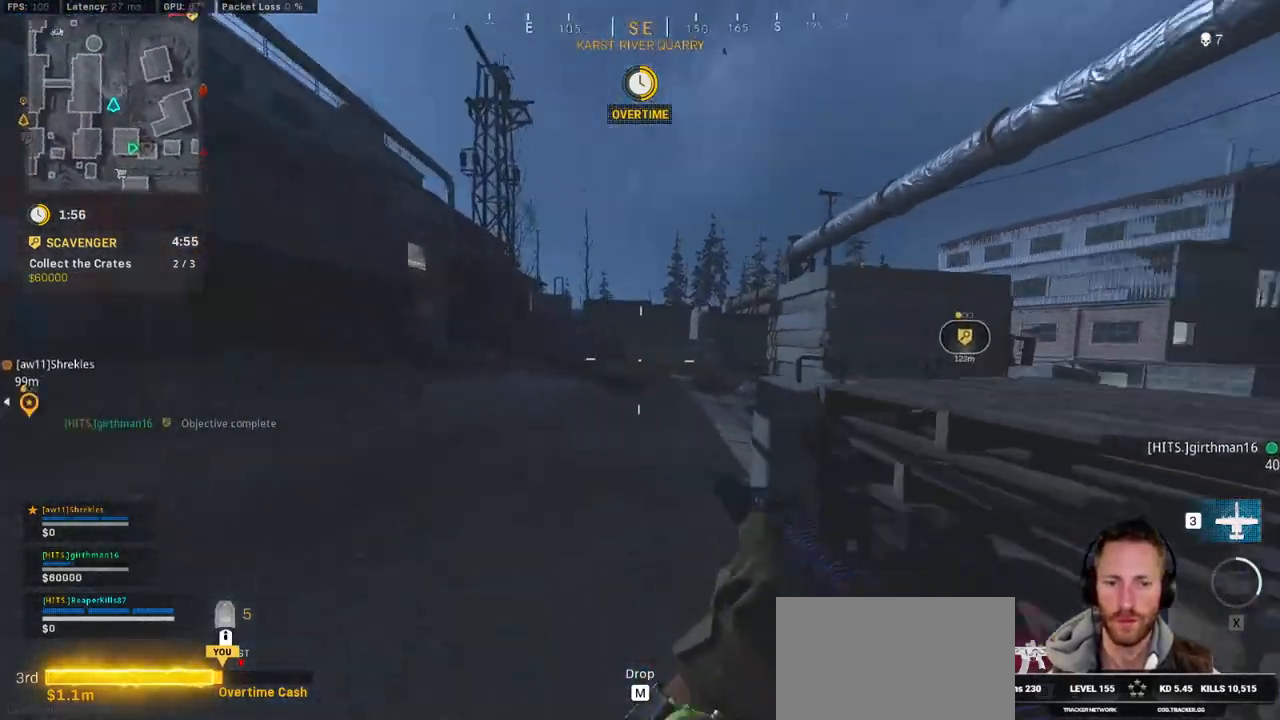
{"keys": ["shift", "w"], "mouse": [], "events": []}
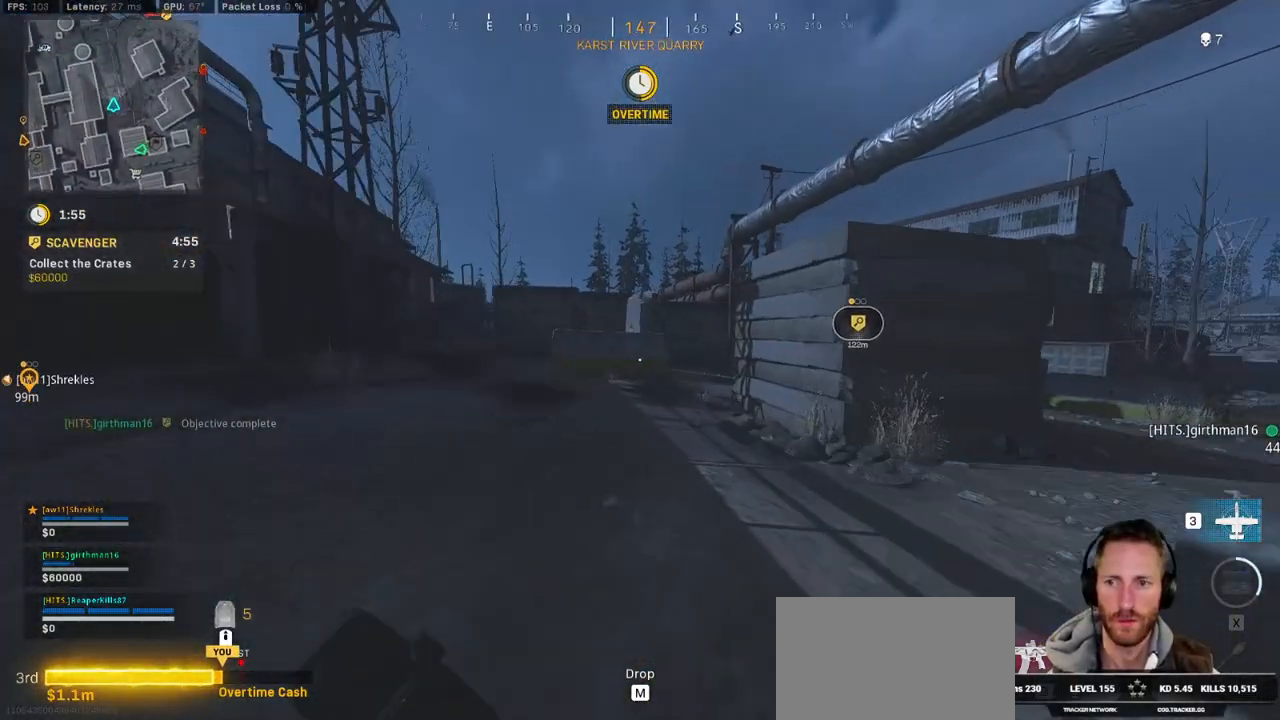
{"keys": ["shift", "w"], "mouse": [], "events": []}
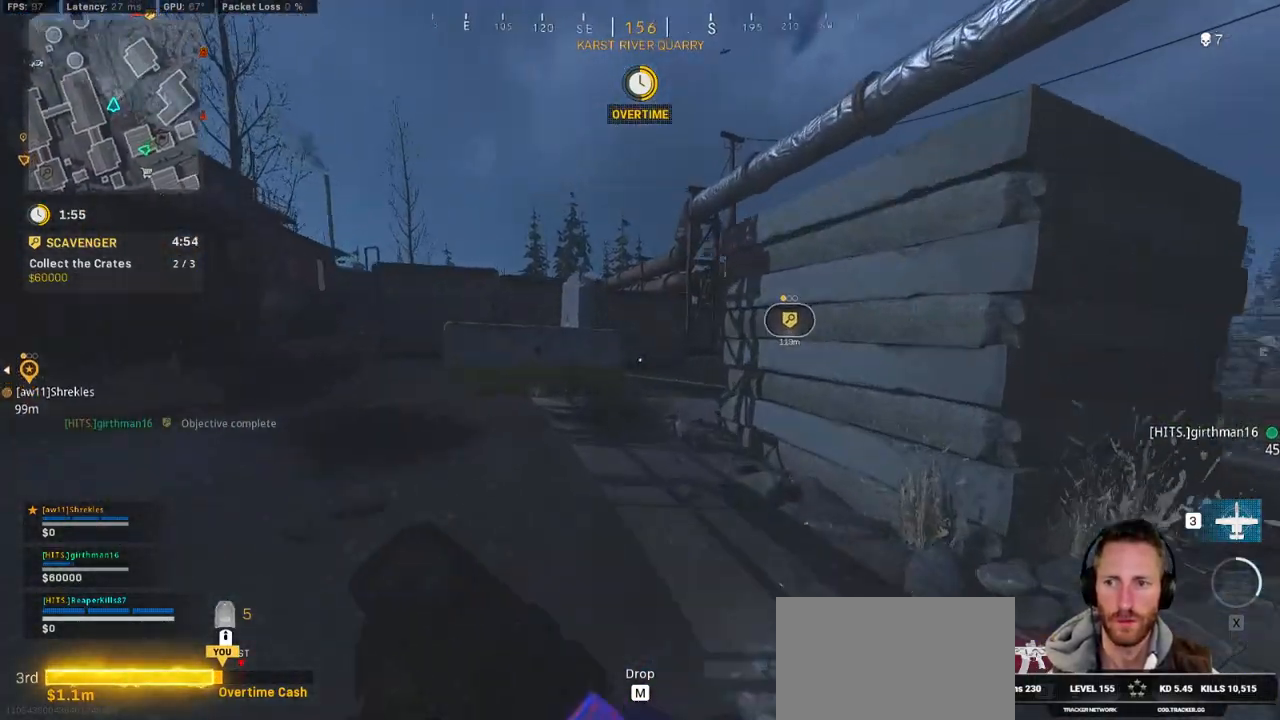
{"keys": ["shift", "w"], "mouse": [], "events": [[100, "shift", "up"], [167, "c", "down"], [234, "space", "down"], [267, "c", "up"], [284, "shift", "down"], [317, "space", "up"]]}
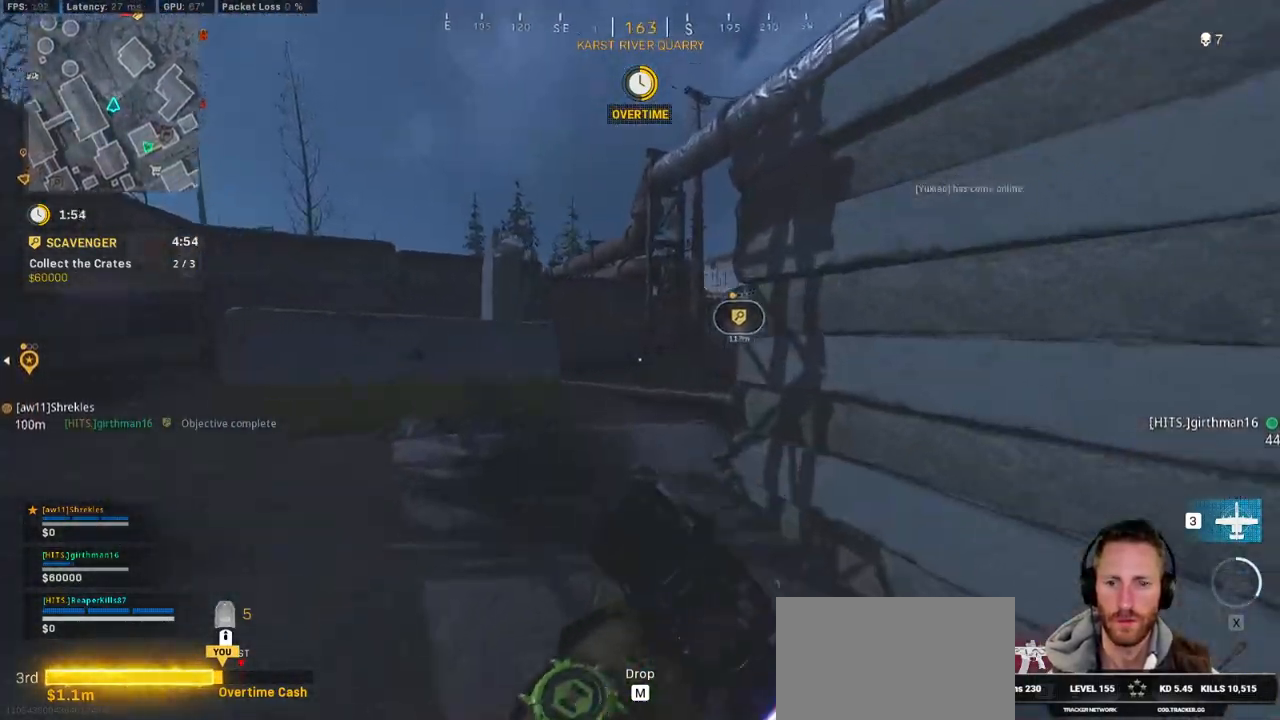
{"keys": ["shift", "w"], "mouse": [], "events": [[84, "a", "down"], [167, "a", "up"]]}
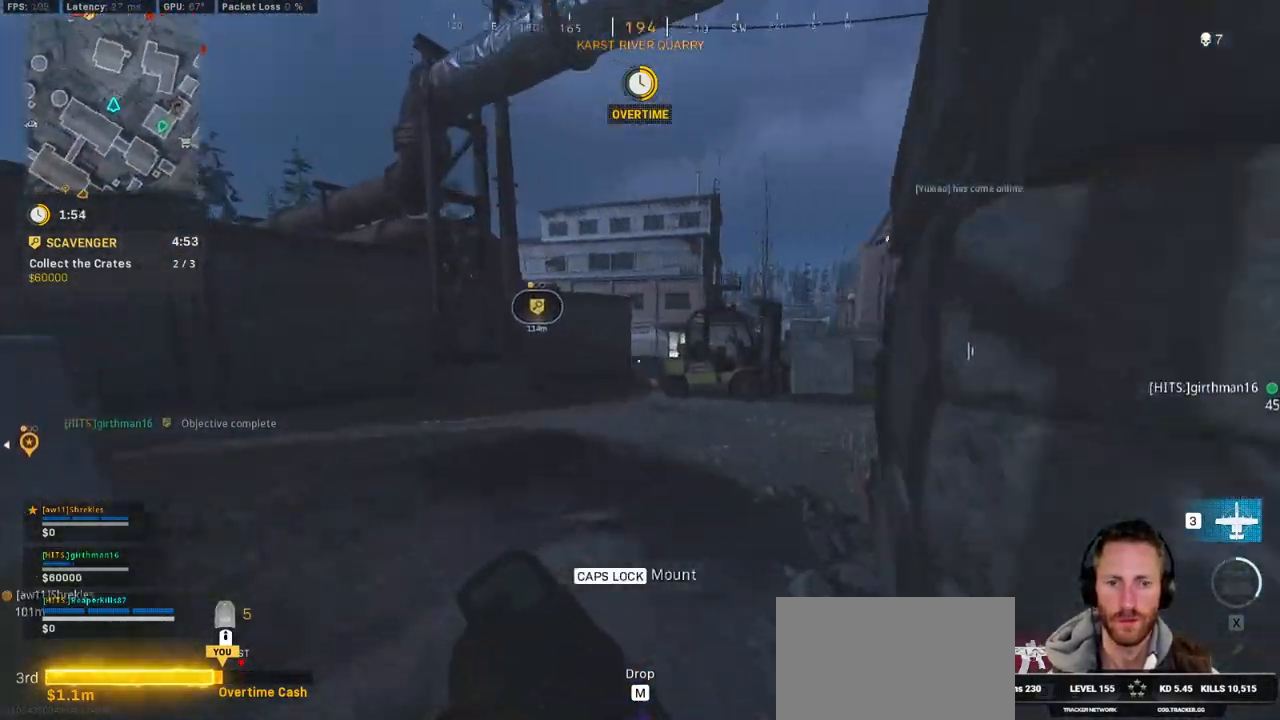
{"keys": ["c", "w"], "mouse": [], "events": [[300, "c", "down"], [350, "c", "up"], [400, "shift", "up"], [450, "c", "down"]]}
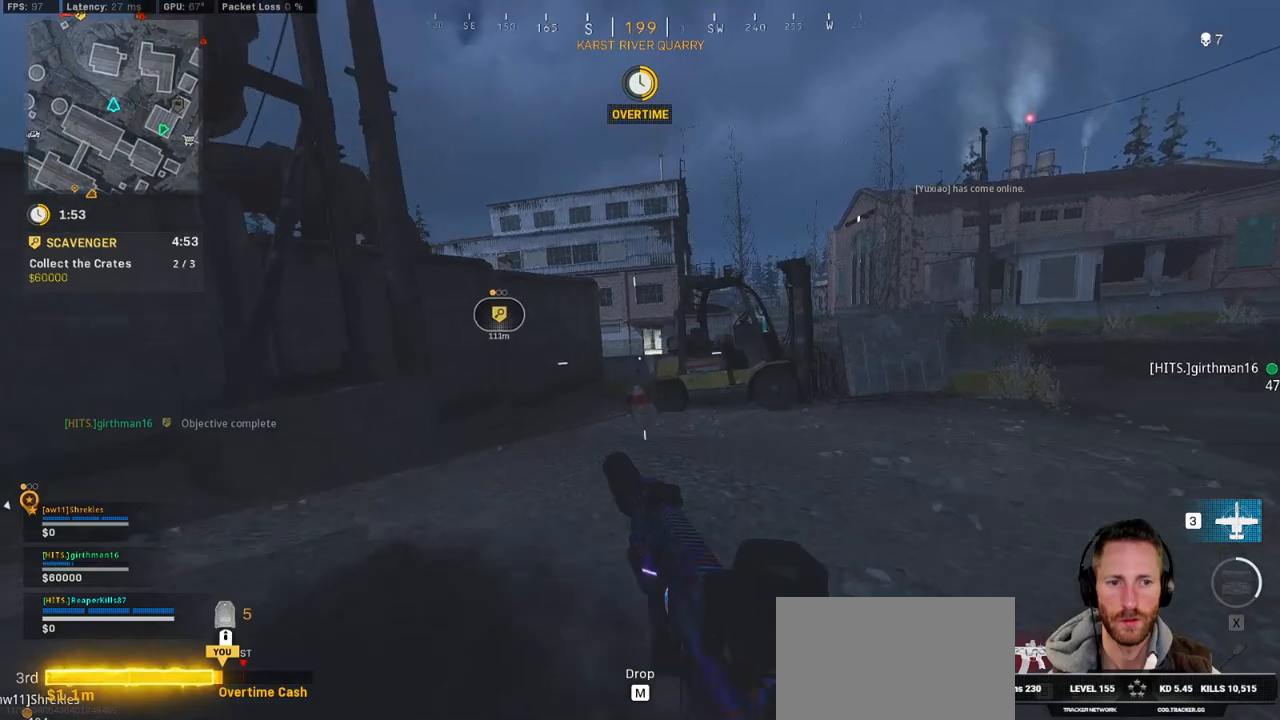
{"keys": ["a", "shift", "w"], "mouse": [], "events": [[17, "space", "down"], [67, "c", "up"], [84, "shift", "down"], [100, "space", "up"], [417, "a", "down"]]}
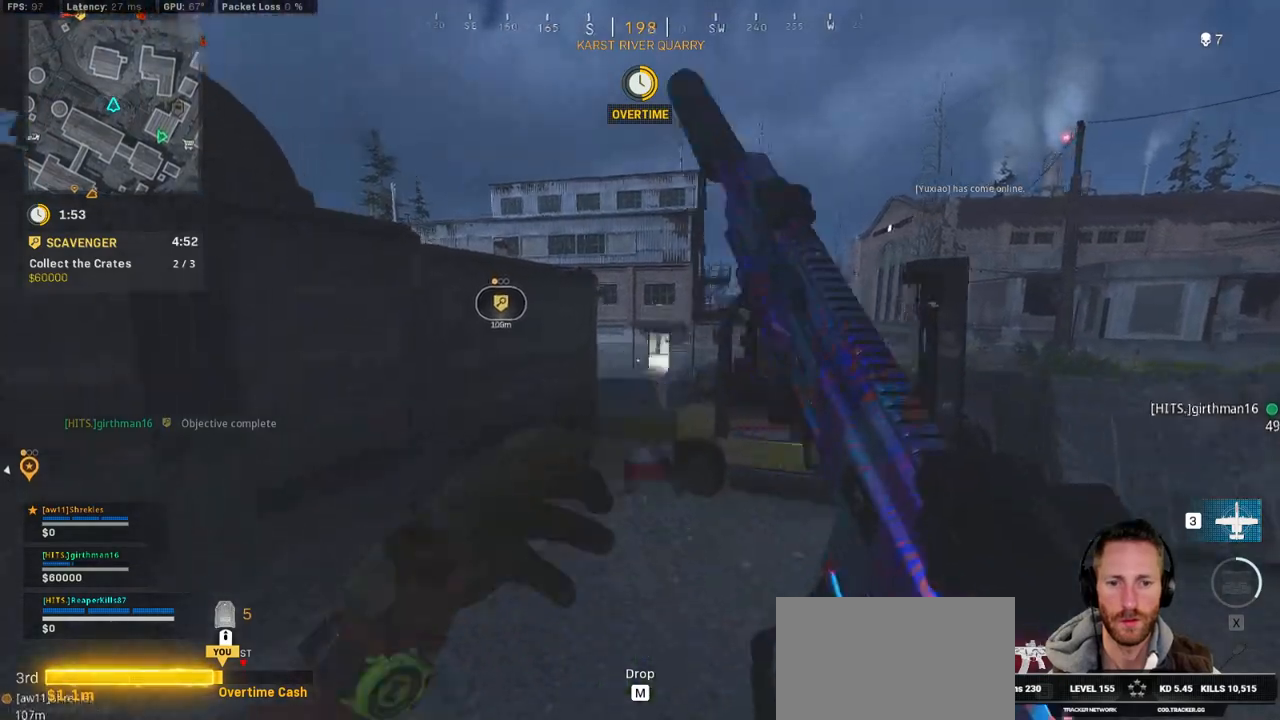
{"keys": ["d", "shift", "w"], "mouse": [], "events": [[367, "a", "up"], [434, "d", "down"]]}
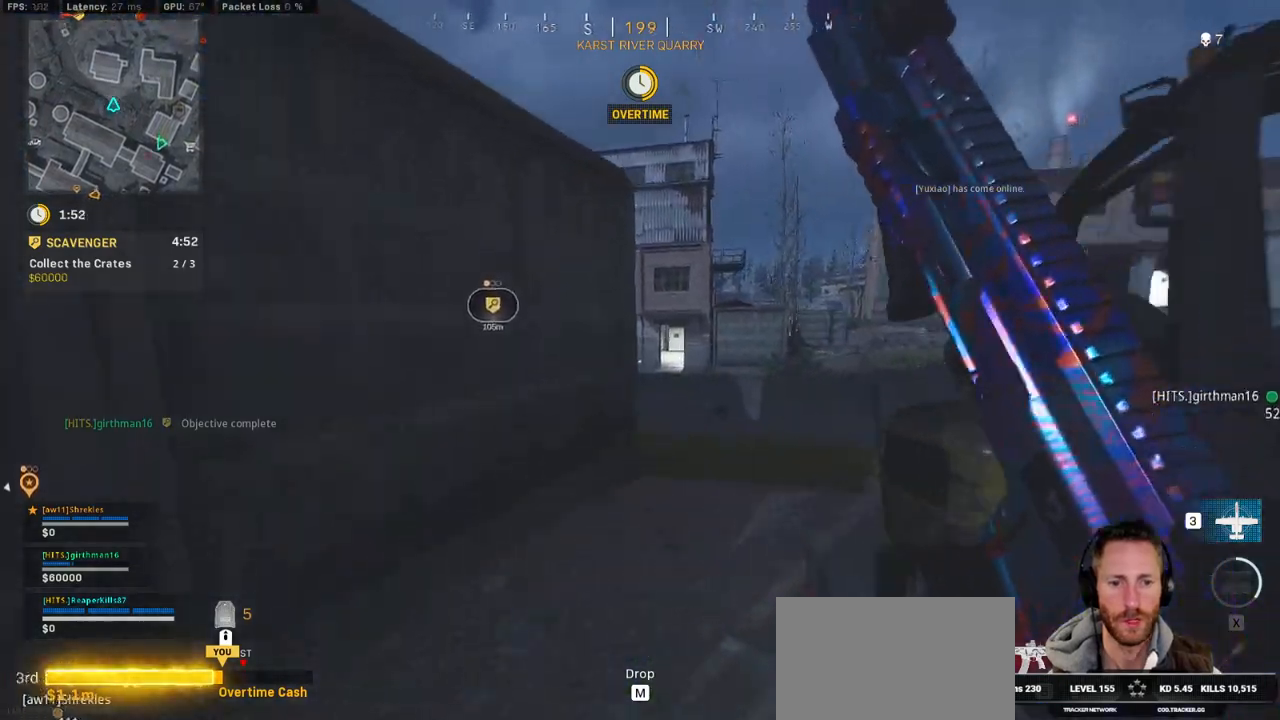
{"keys": ["space", "w"], "mouse": [], "events": [[267, "space", "down"], [284, "shift", "up"], [317, "d", "up"], [400, "space", "up"], [484, "space", "down"]]}
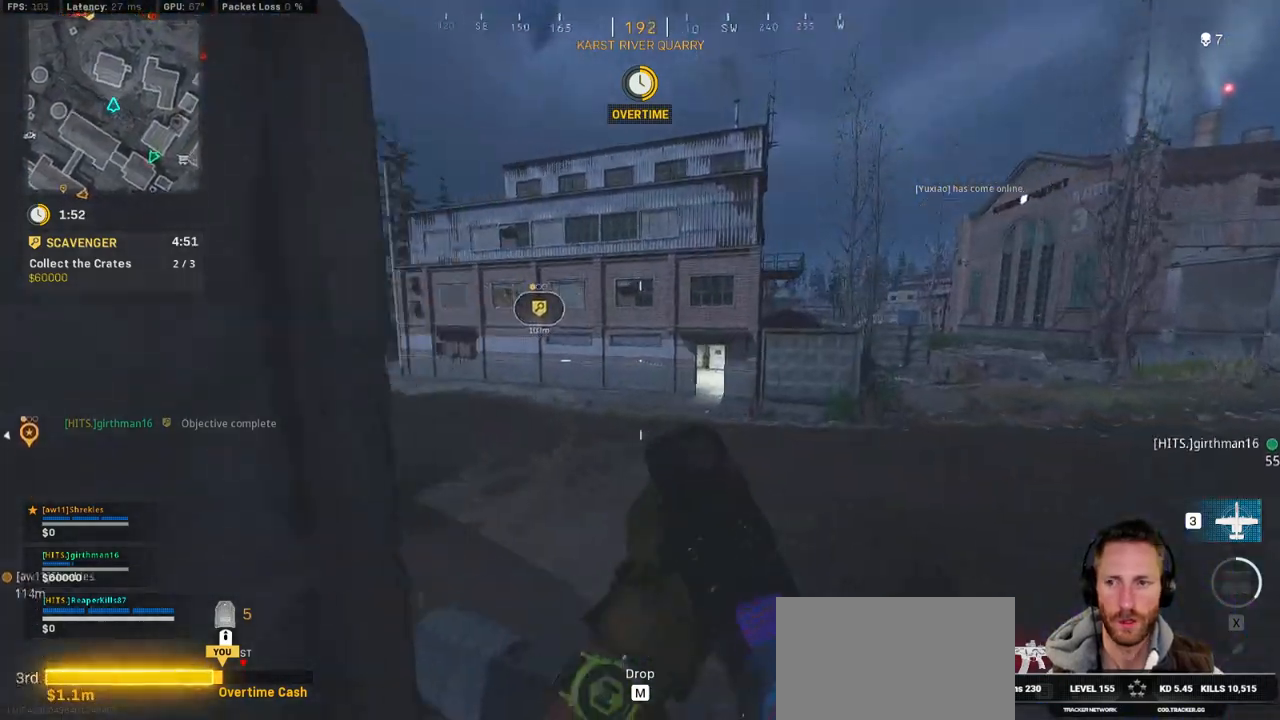
{"keys": ["a", "shift", "w"], "mouse": [], "events": [[17, "shift", "down"], [117, "space", "up"], [150, "a", "down"]]}
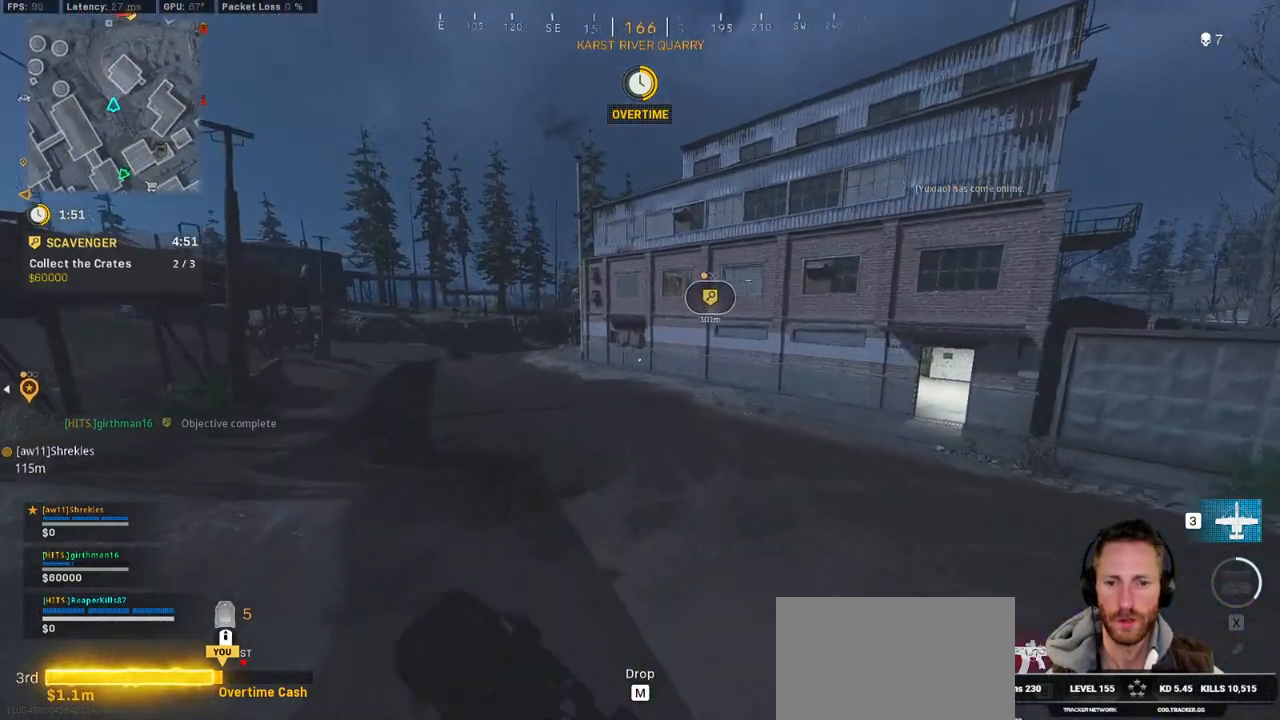
{"keys": ["c", "w"], "mouse": [], "events": [[84, "a", "up"], [350, "c", "down"], [417, "c", "up"], [450, "shift", "up"], [500, "c", "down"]]}
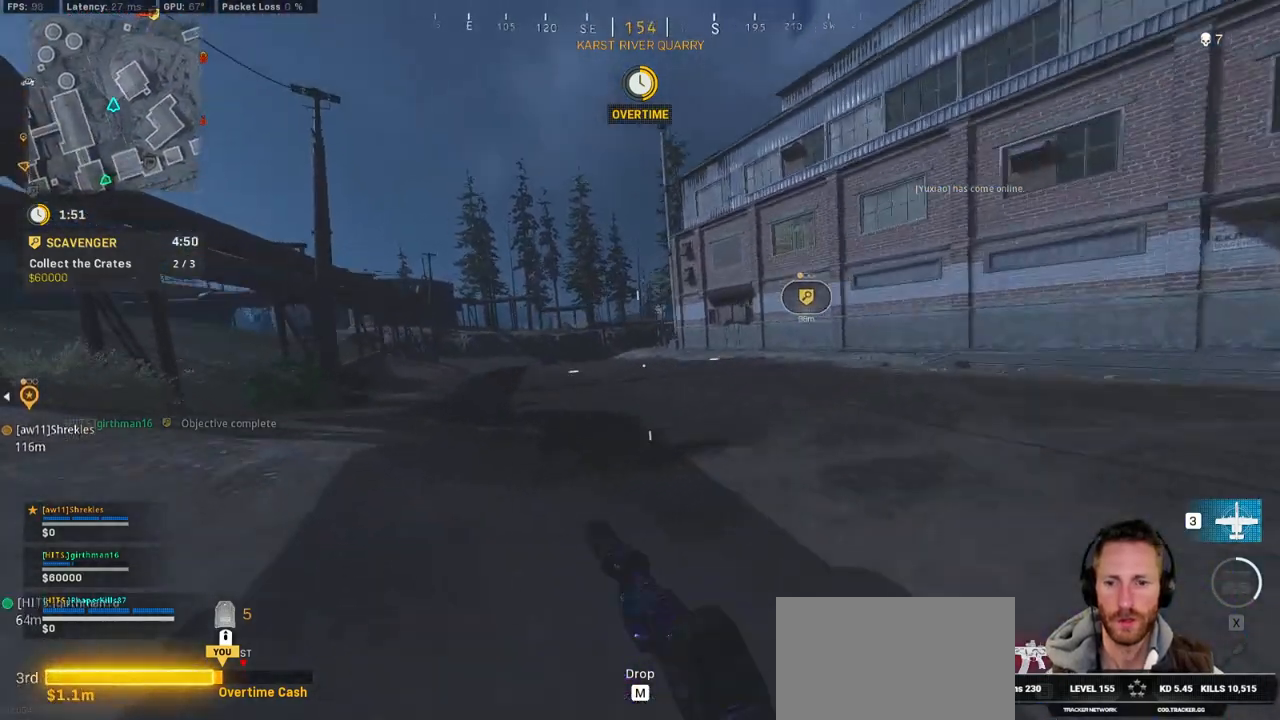
{"keys": ["shift", "w"], "mouse": [], "events": [[34, "space", "down"], [117, "c", "up"], [117, "shift", "down"], [150, "space", "up"]]}
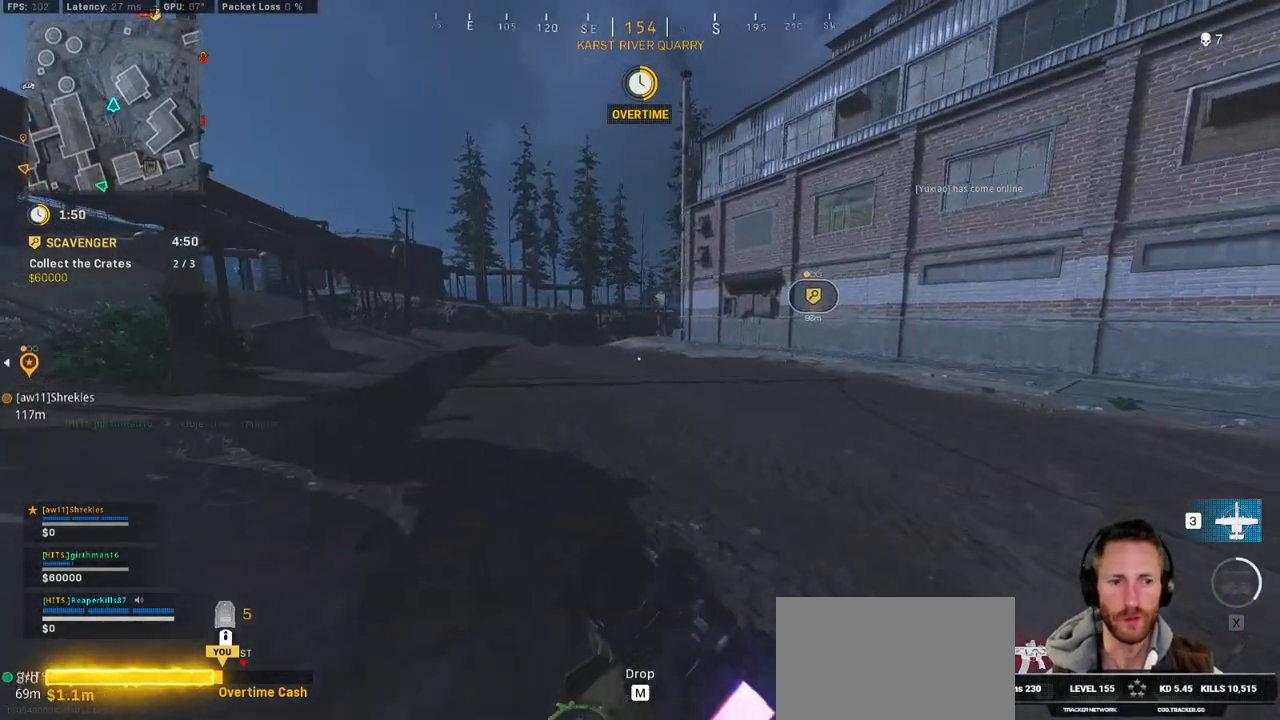
{"keys": ["shift", "space", "w"], "mouse": [], "events": [[234, "c", "down"], [300, "c", "up"], [350, "shift", "up"], [367, "c", "down"], [434, "space", "down"], [484, "c", "up"], [500, "shift", "down"]]}
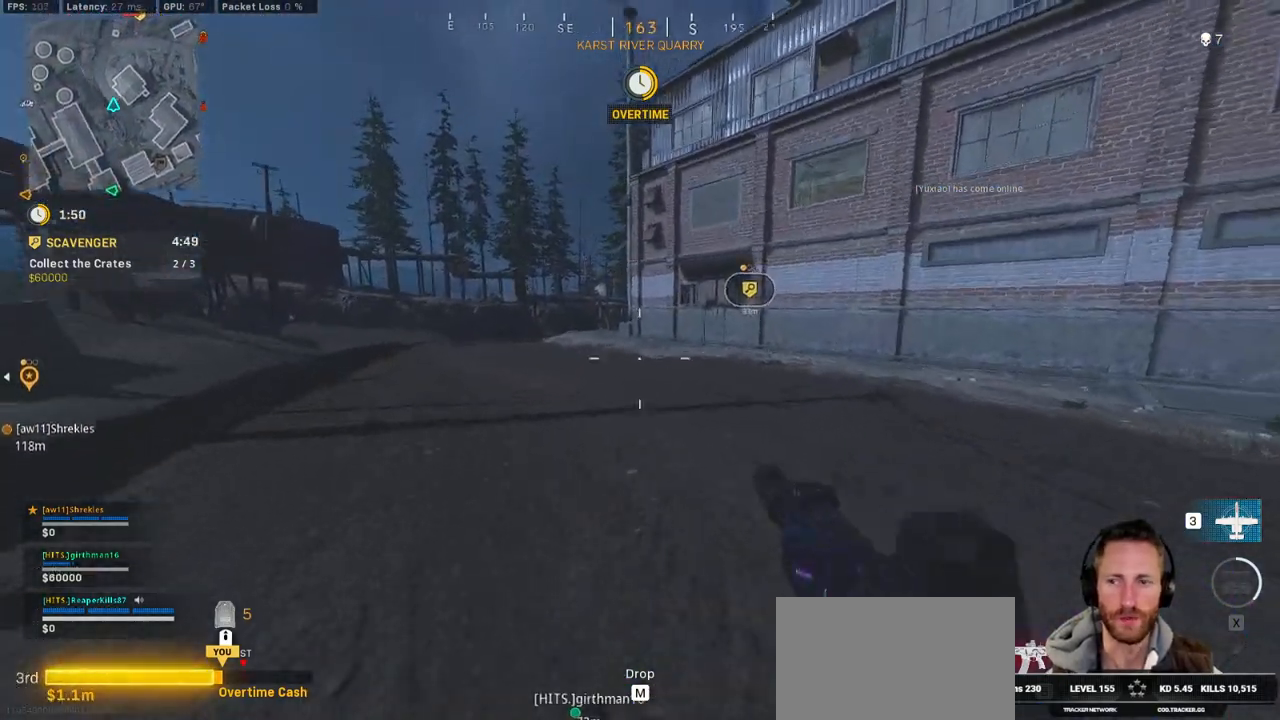
{"keys": ["shift", "w"], "mouse": [], "events": [[34, "space", "up"]]}
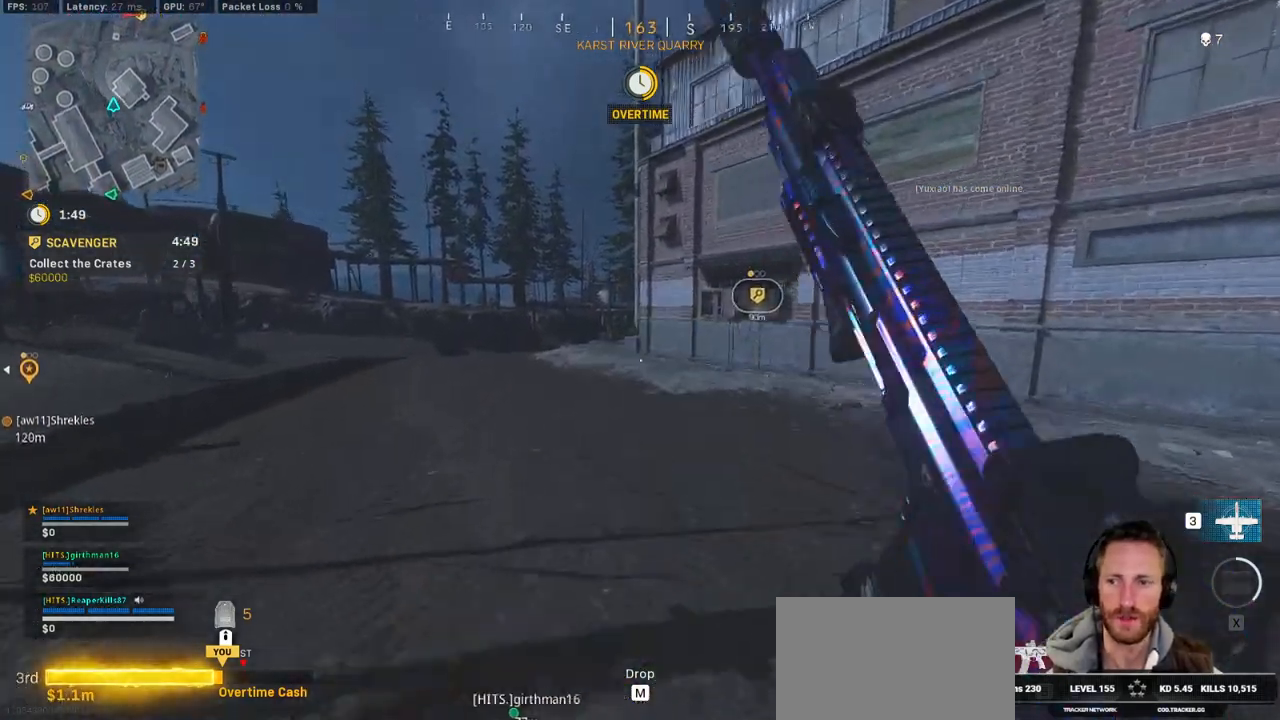
{"keys": ["shift", "w"], "mouse": [], "events": []}
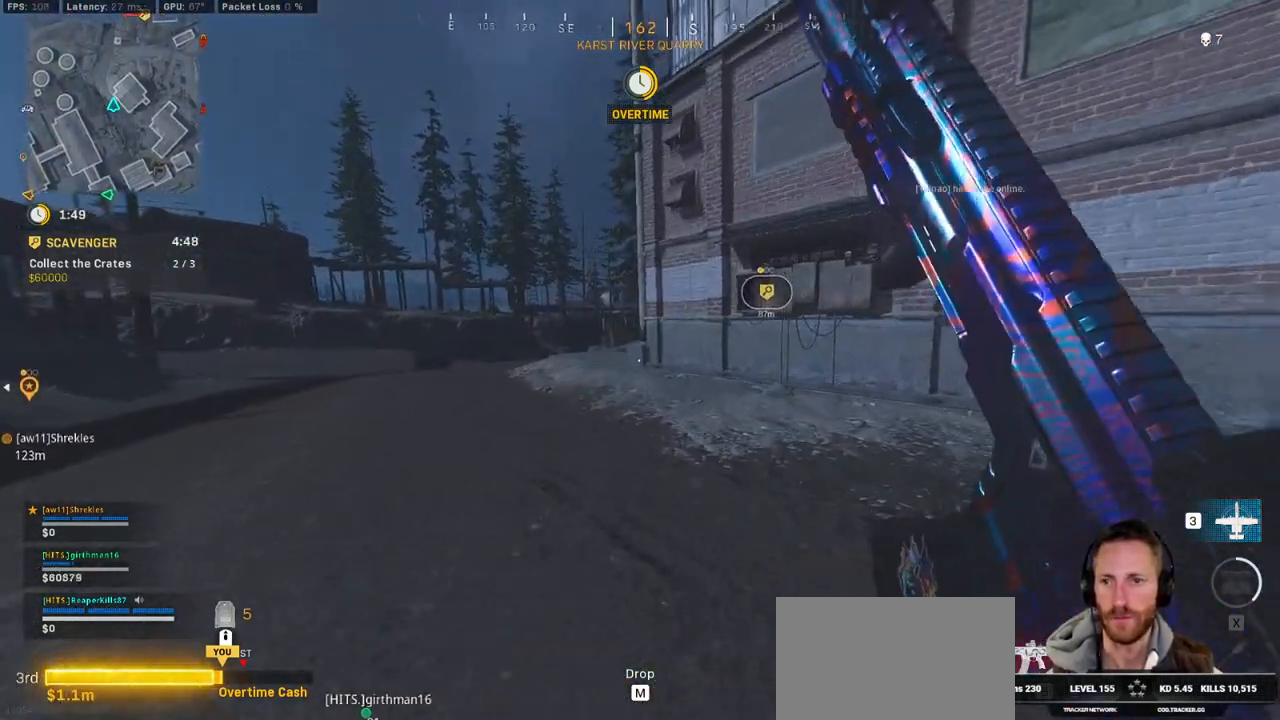
{"keys": ["shift", "w"], "mouse": [], "events": []}
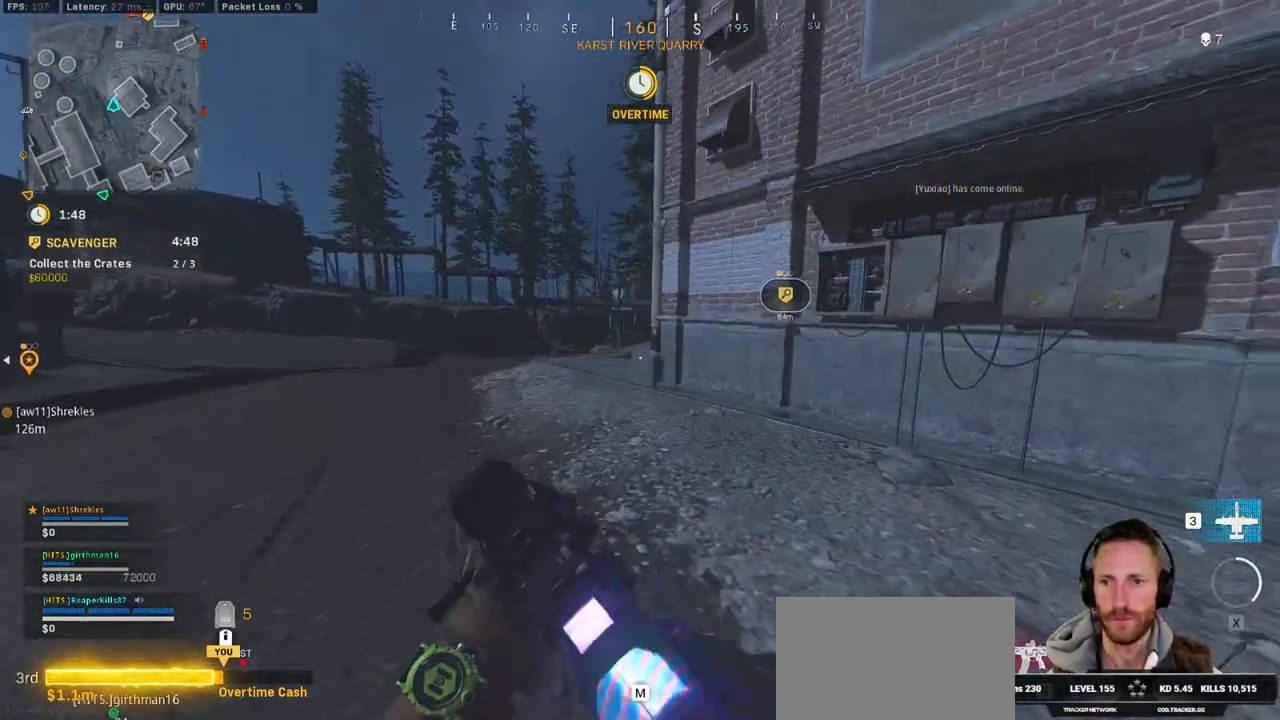
{"keys": ["w"], "mouse": [], "events": [[134, "space", "down"], [200, "shift", "up"], [250, "space", "up"]]}
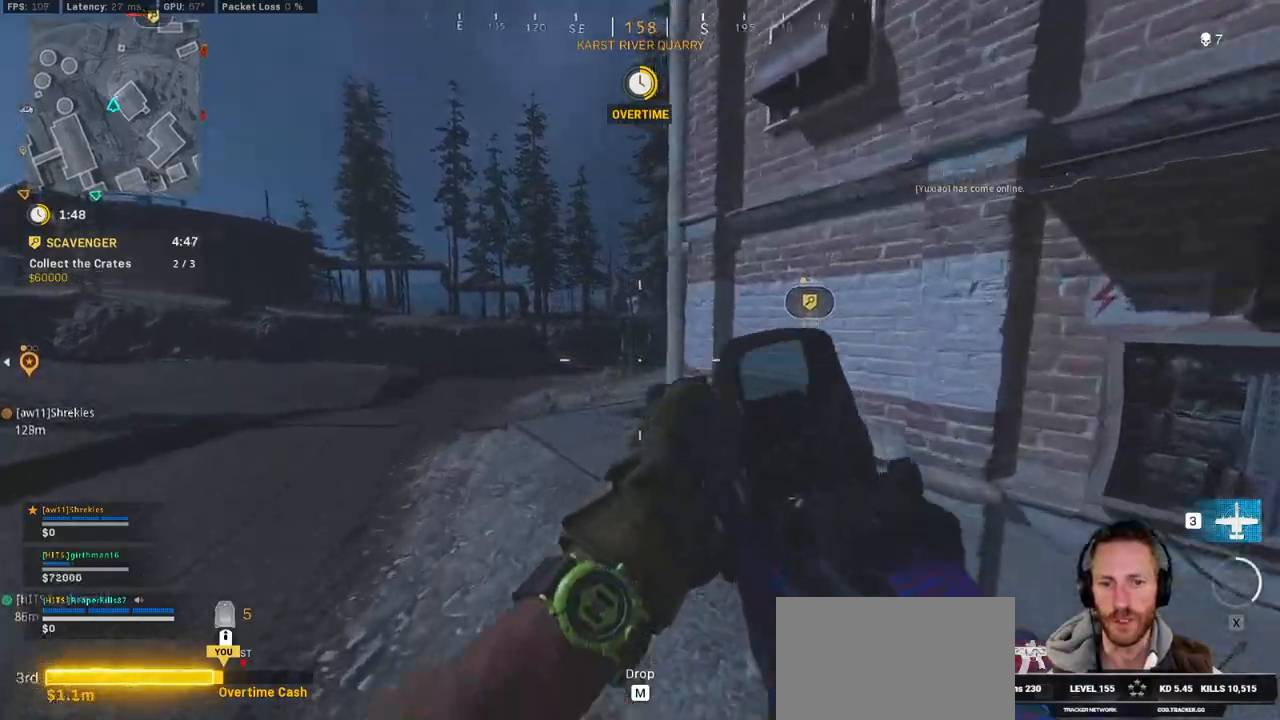
{"keys": ["a", "shift", "w"], "mouse": [], "events": [[300, "shift", "down"], [350, "a", "down"]]}
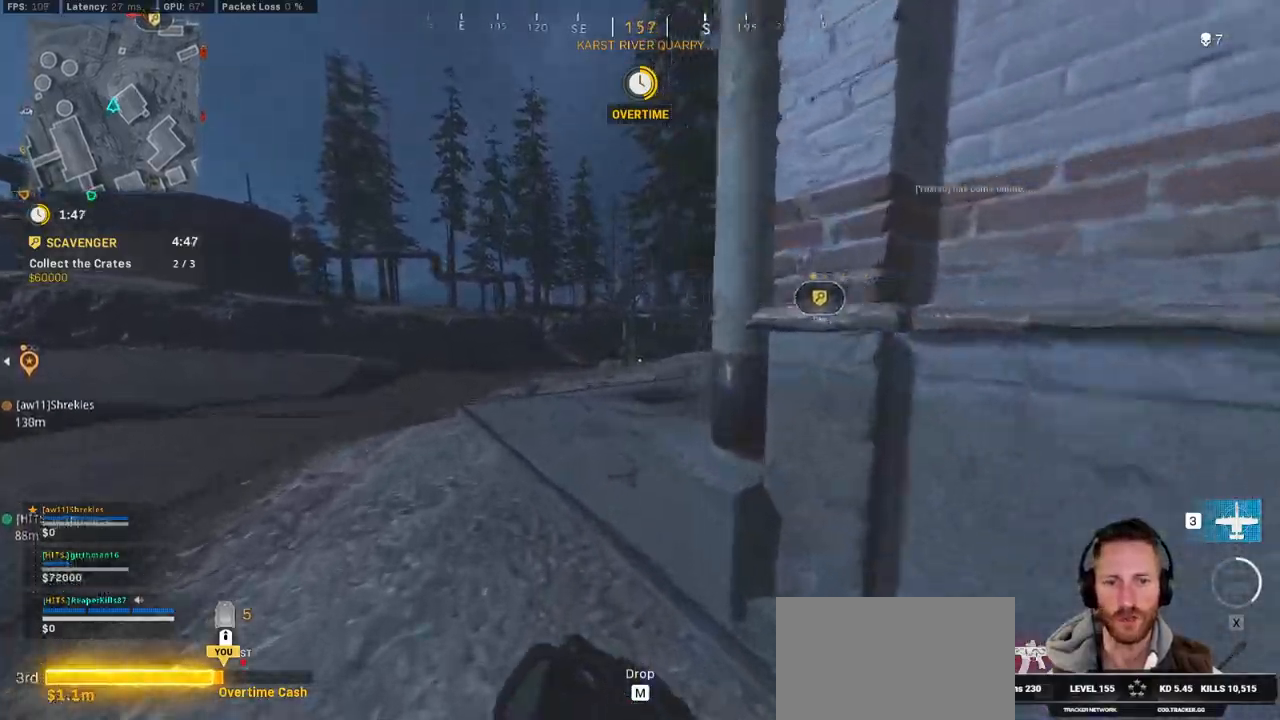
{"keys": ["shift", "w"], "mouse": [], "events": [[67, "a", "up"]]}
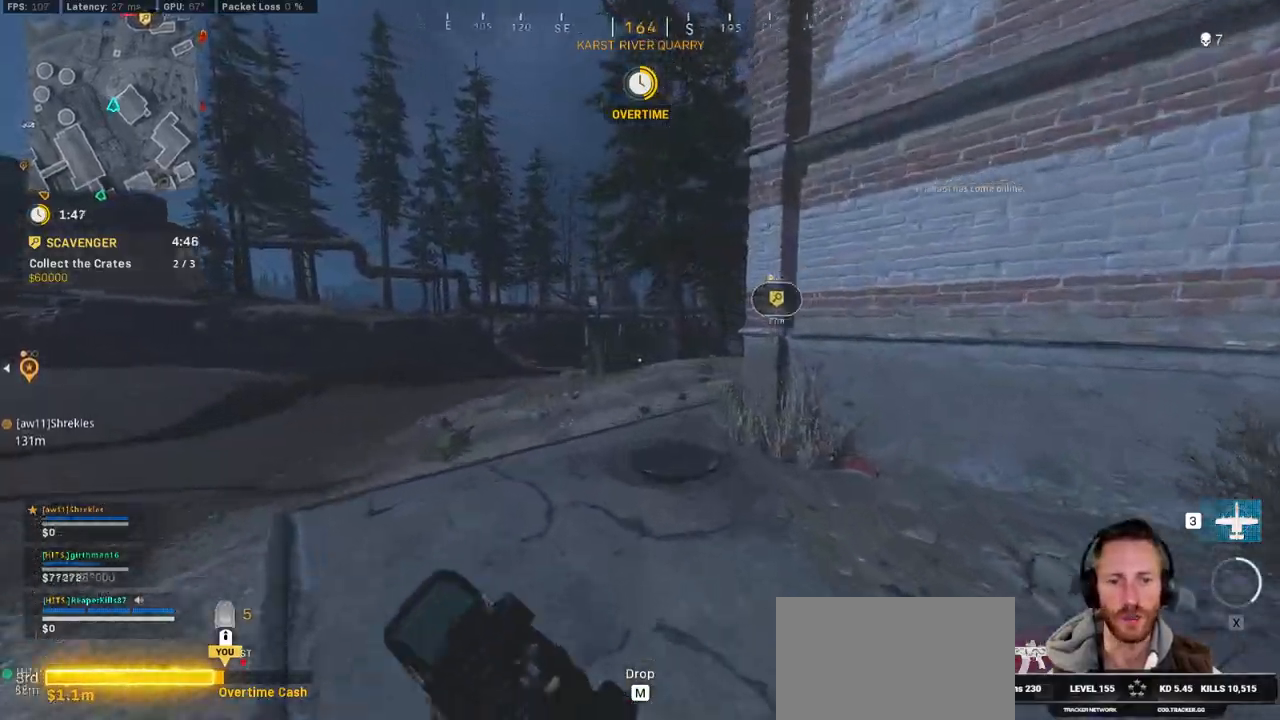
{"keys": ["shift", "w"], "mouse": [], "events": [[17, "c", "down"], [84, "c", "up"], [167, "shift", "up"], [184, "c", "down"], [234, "space", "down"], [317, "c", "up"], [317, "shift", "down"], [334, "space", "up"]]}